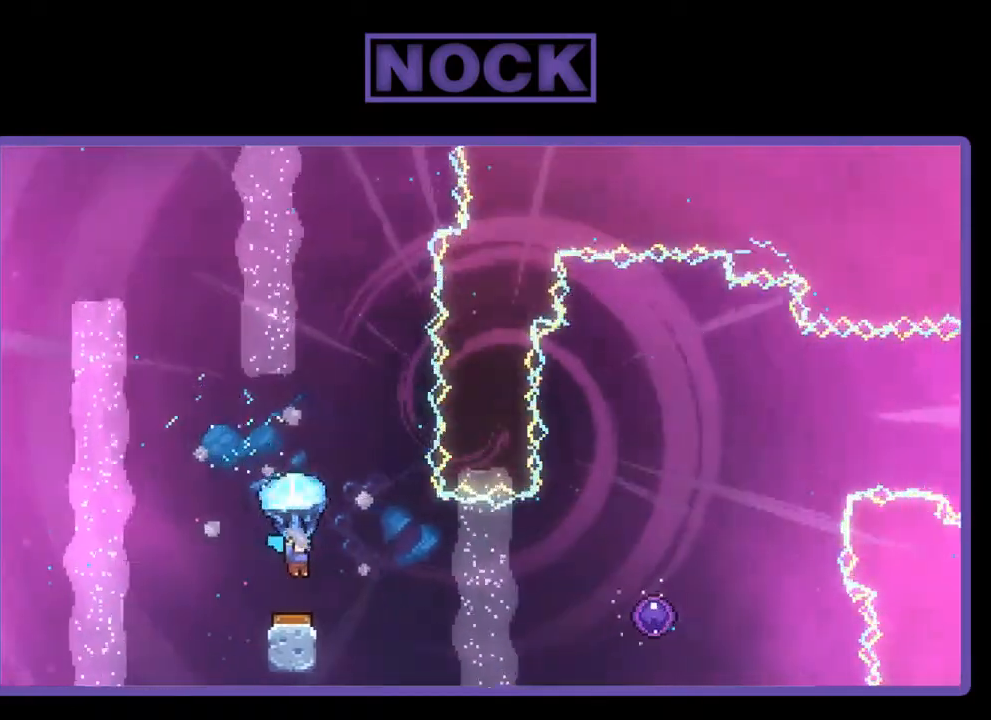
Gameplay with a controller (PlayStation layout); each line is a JSON object with the inputs held at the frame after it. "events" lists button and stick changes between this image and that frame as [ms after this image, input, new state], when the widget could be followed in between. Not read: left_stick.
{"buttons": ["R2", "DPAD_RIGHT"], "right_stick": "center", "events": [[400, "DPAD_RIGHT", "down"]]}
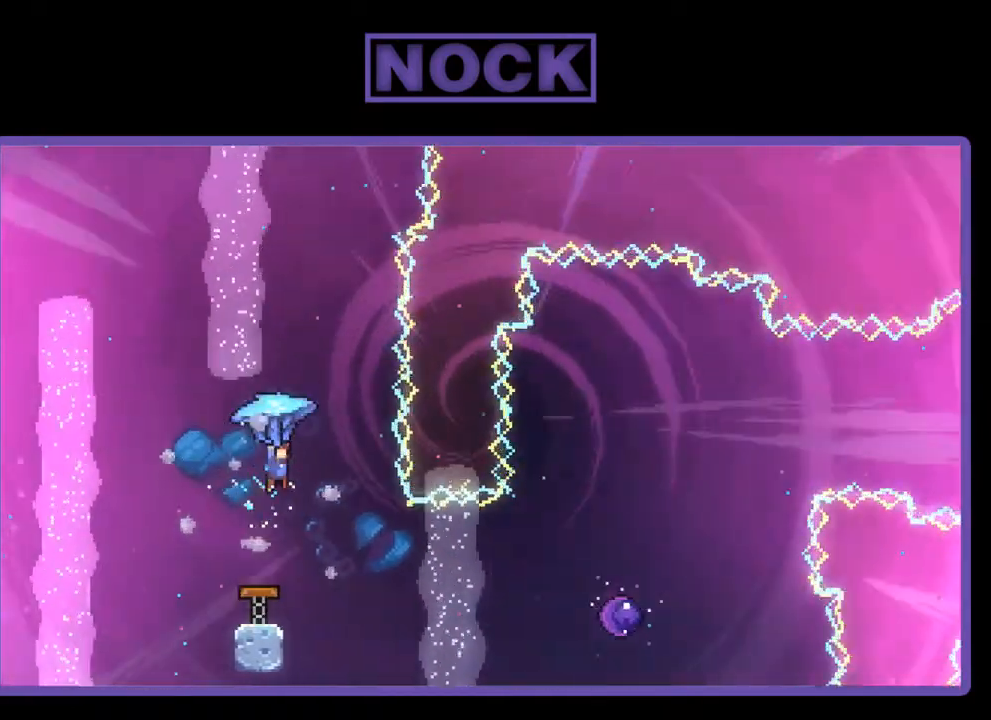
{"buttons": [], "right_stick": "center", "events": [[300, "DPAD_RIGHT", "up"], [333, "R2", "up"]]}
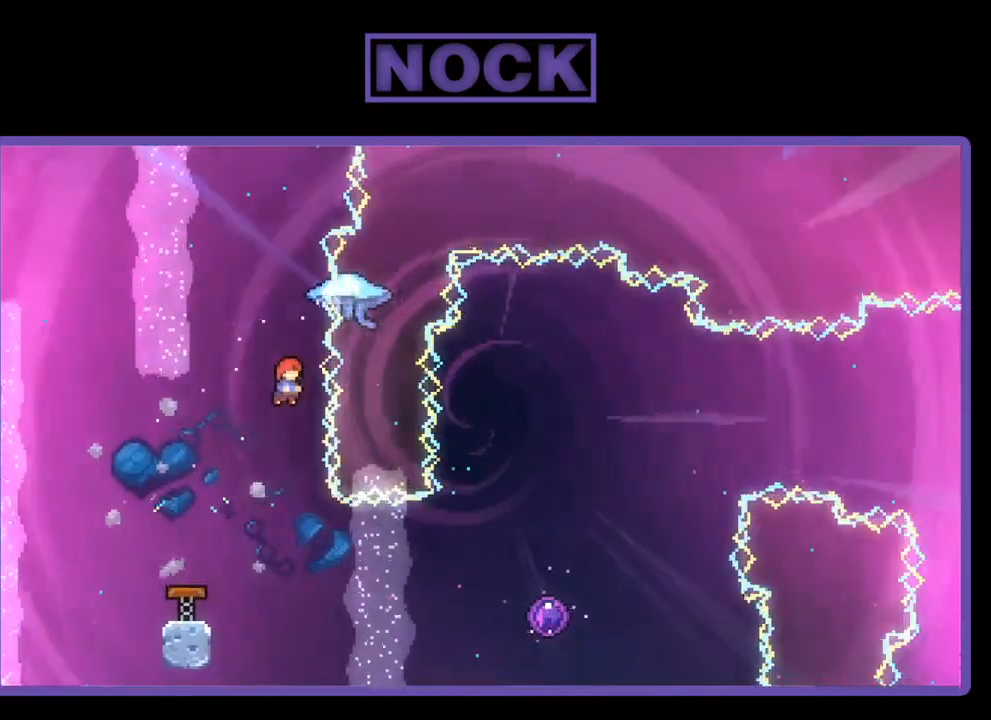
{"buttons": ["CIRCLE", "R2", "DPAD_RIGHT"], "right_stick": "center", "events": [[300, "DPAD_RIGHT", "down"], [400, "R2", "down"], [500, "CIRCLE", "down"]]}
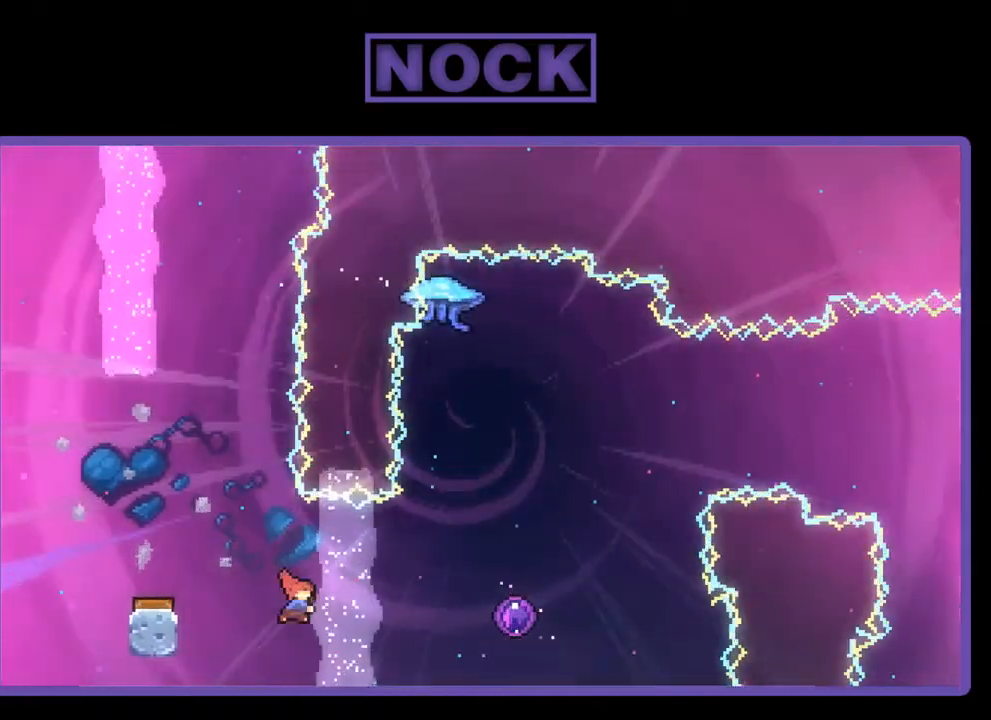
{"buttons": ["R2"], "right_stick": "center", "events": [[200, "CIRCLE", "up"], [400, "DPAD_RIGHT", "up"]]}
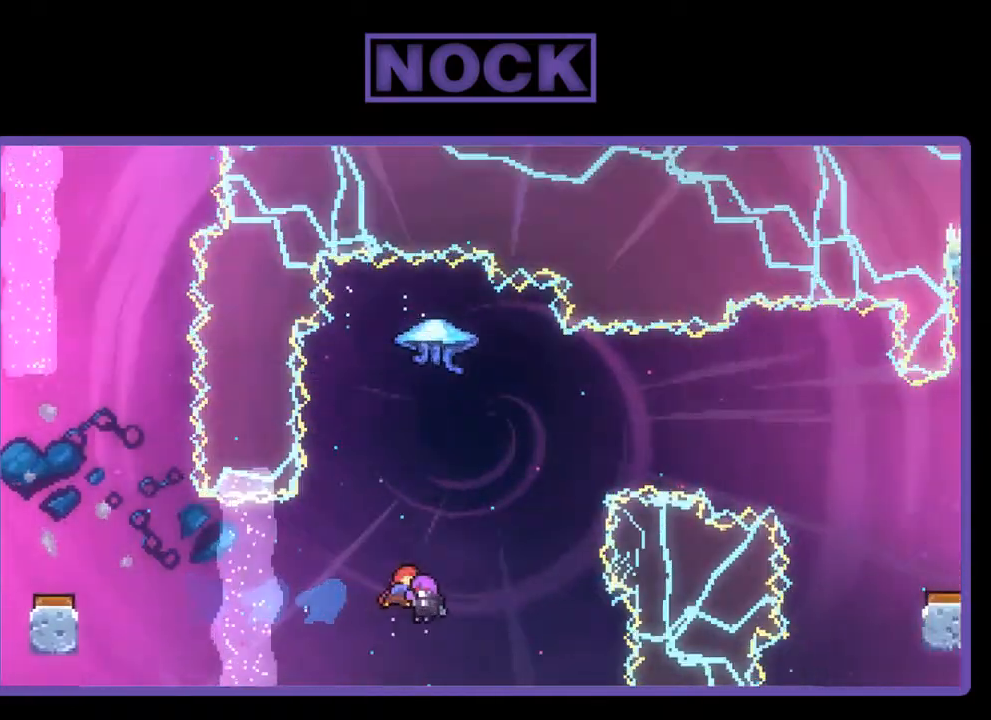
{"buttons": ["DPAD_RIGHT"], "right_stick": "center", "events": [[333, "R2", "up"], [400, "DPAD_RIGHT", "down"]]}
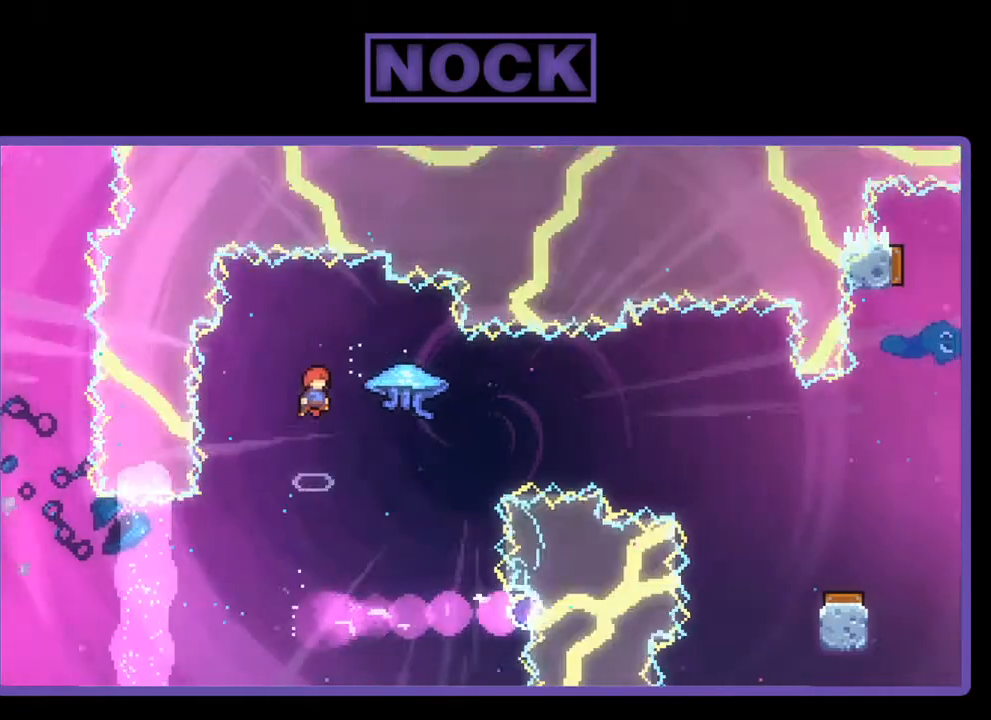
{"buttons": ["DPAD_RIGHT"], "right_stick": "center", "events": [[100, "DPAD_RIGHT", "up"], [400, "DPAD_RIGHT", "down"]]}
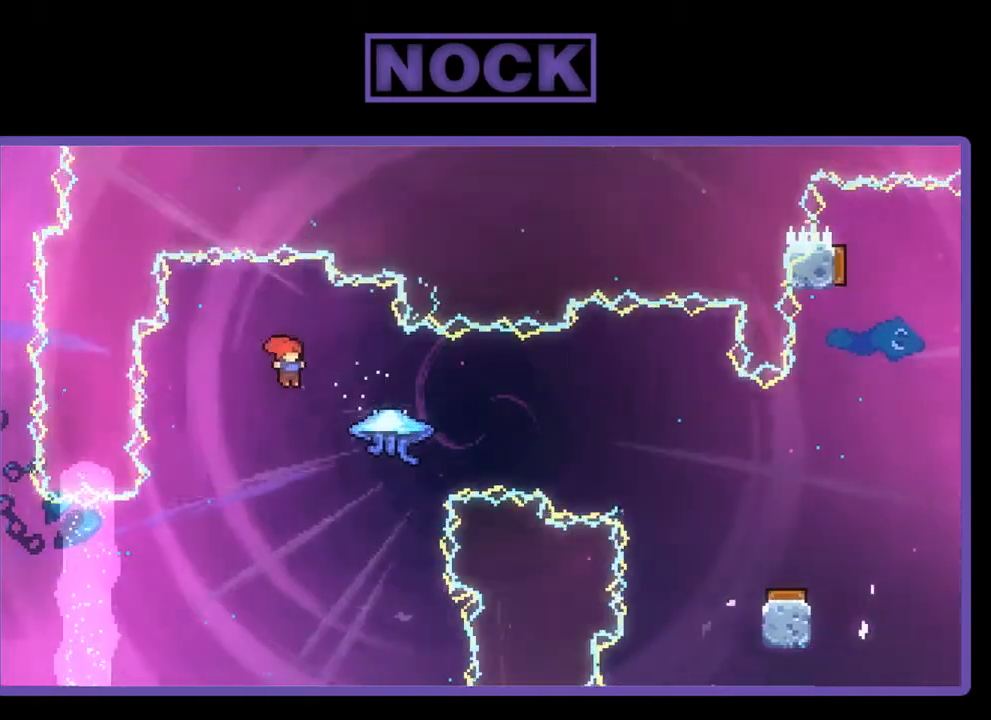
{"buttons": ["R2", "DPAD_RIGHT"], "right_stick": "center", "events": [[133, "R2", "down"], [167, "CIRCLE", "down"], [367, "CIRCLE", "up"]]}
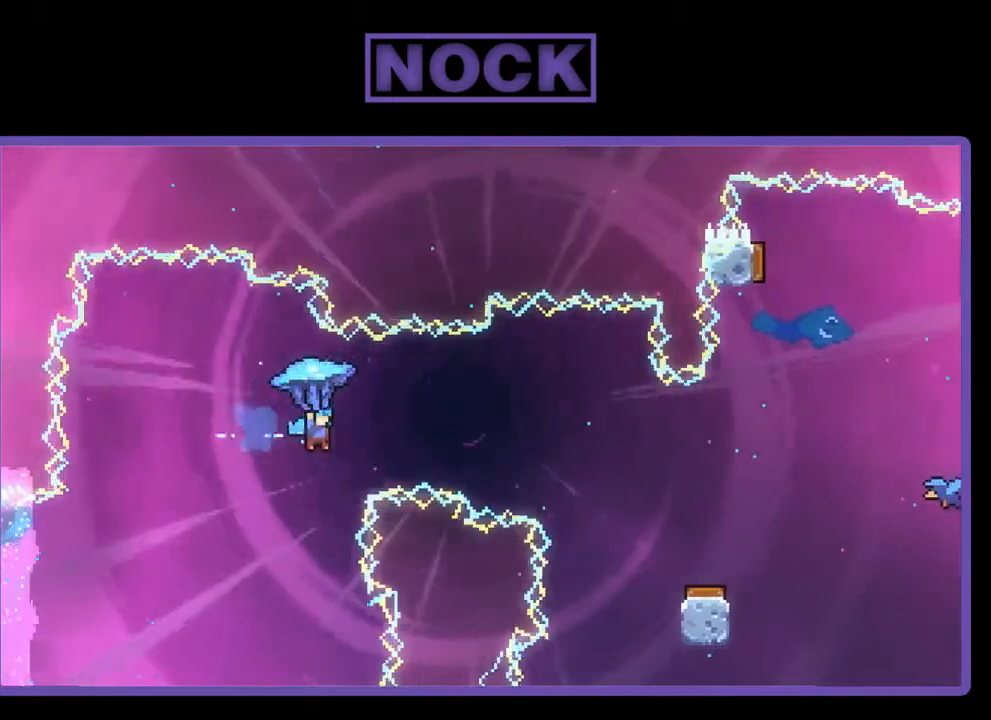
{"buttons": ["R2"], "right_stick": "center", "events": [[433, "DPAD_RIGHT", "up"]]}
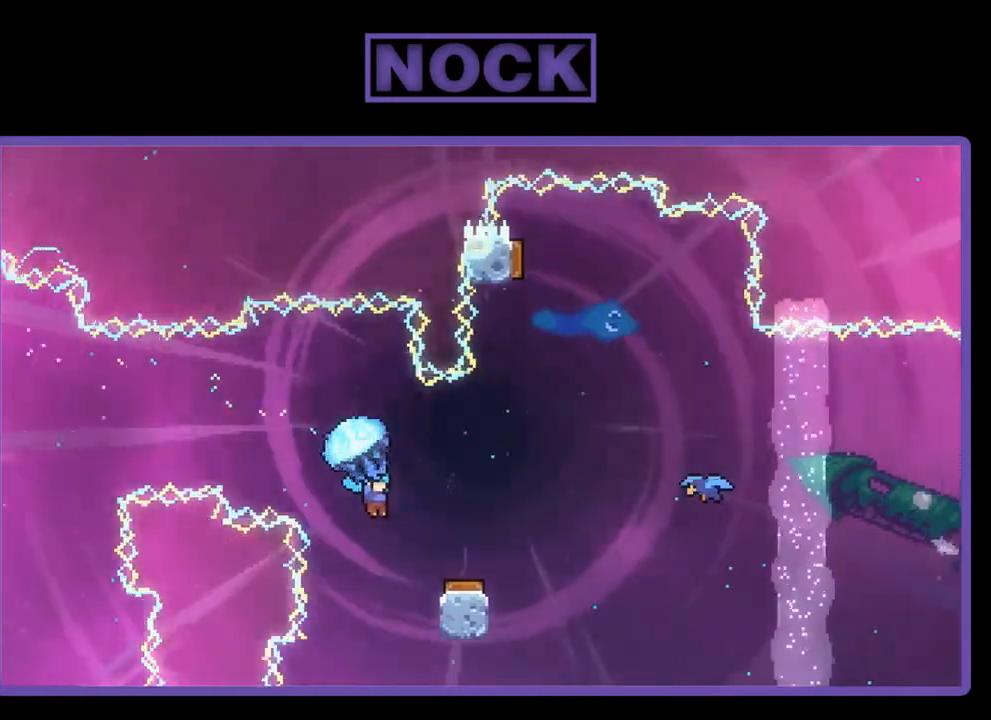
{"buttons": ["R2", "DPAD_LEFT"], "right_stick": "center", "events": [[333, "DPAD_LEFT", "down"]]}
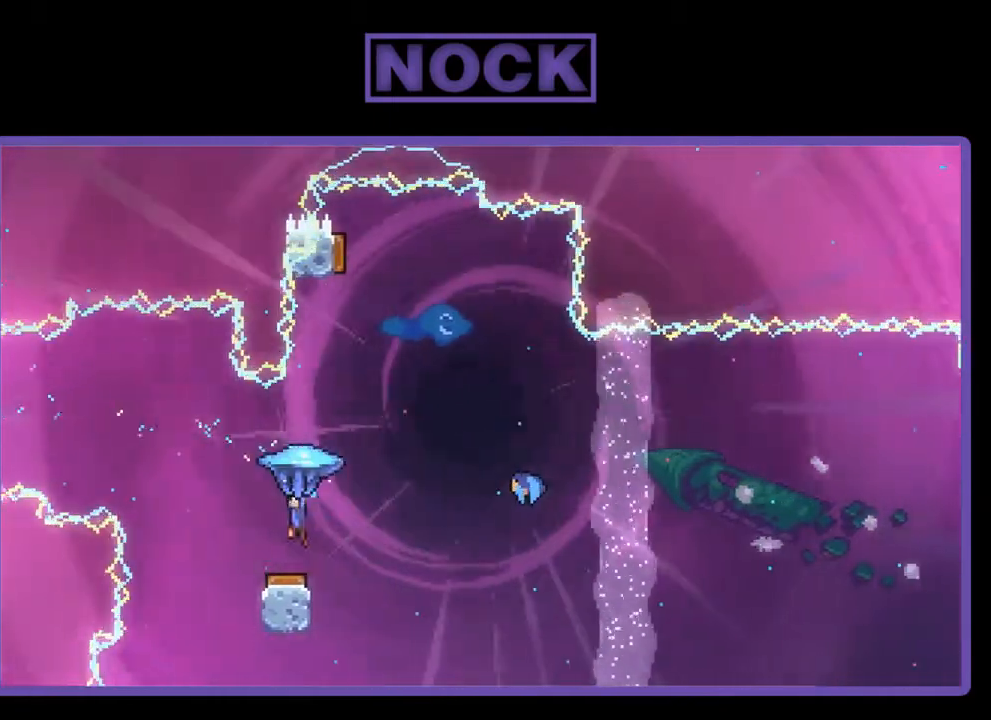
{"buttons": ["R2", "DPAD_RIGHT"], "right_stick": "center", "events": [[67, "DPAD_LEFT", "up"], [167, "DPAD_RIGHT", "down"]]}
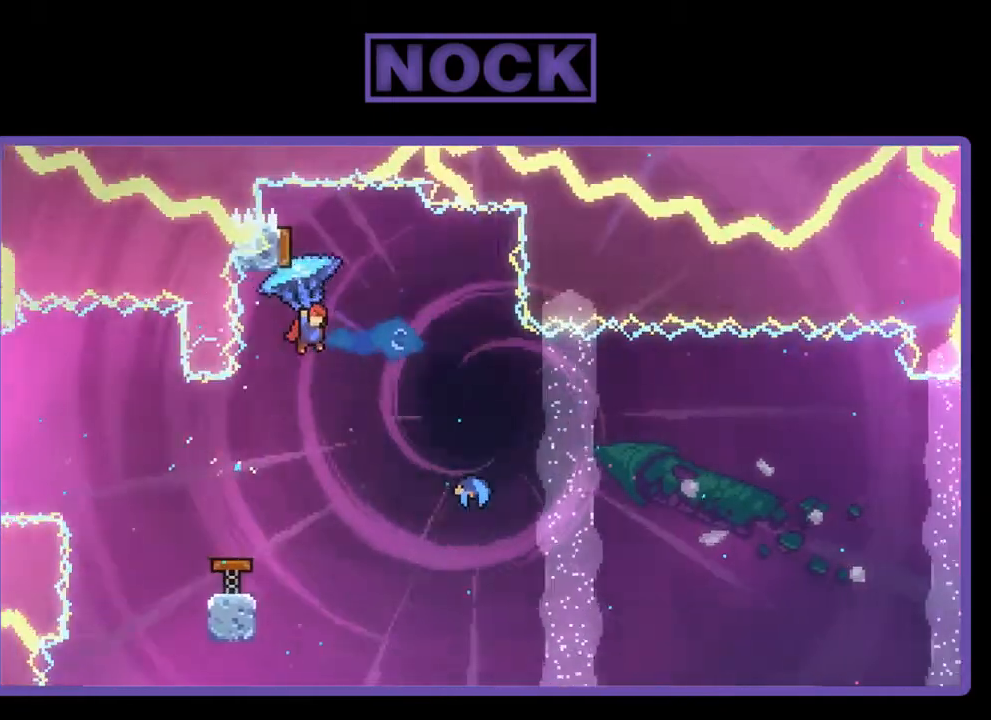
{"buttons": [], "right_stick": "center", "events": [[67, "DPAD_RIGHT", "up"], [200, "DPAD_UP", "down"], [267, "DPAD_LEFT", "down"], [333, "R2", "up"], [500, "DPAD_LEFT", "up"], [500, "DPAD_UP", "up"]]}
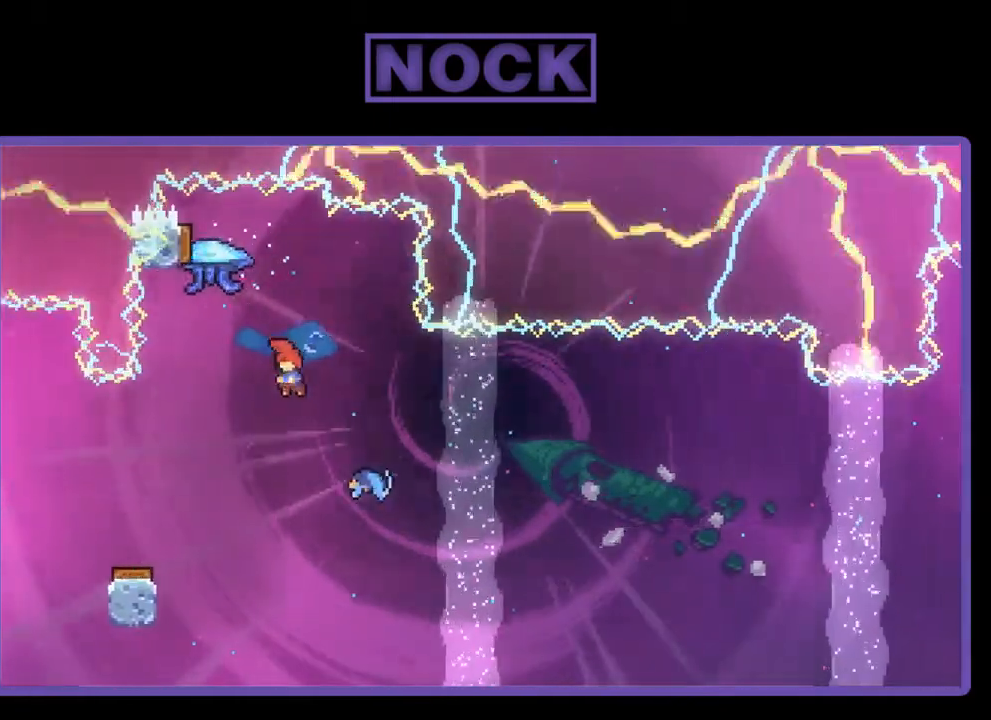
{"buttons": ["R2", "DPAD_RIGHT"], "right_stick": "center", "events": [[33, "R2", "down"], [133, "DPAD_UP", "down"], [167, "DPAD_RIGHT", "down"], [233, "DPAD_UP", "up"], [333, "DPAD_RIGHT", "up"], [467, "DPAD_RIGHT", "down"]]}
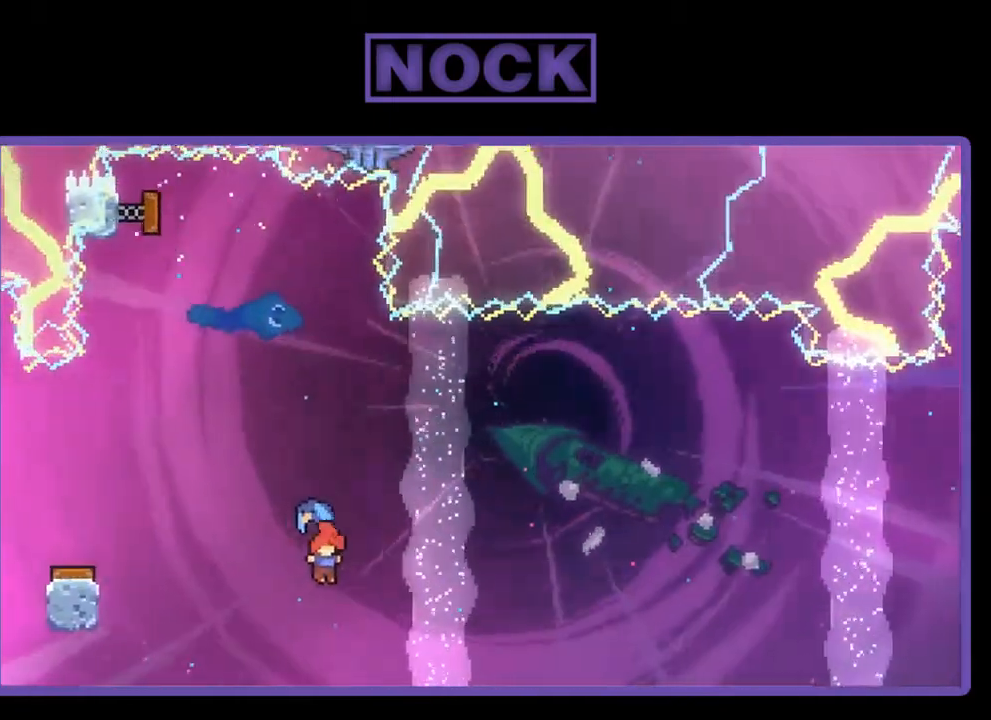
{"buttons": ["R2", "DPAD_RIGHT"], "right_stick": "center", "events": [[33, "DPAD_RIGHT", "up"], [133, "DPAD_RIGHT", "down"], [167, "DPAD_UP", "down"], [367, "DPAD_UP", "up"]]}
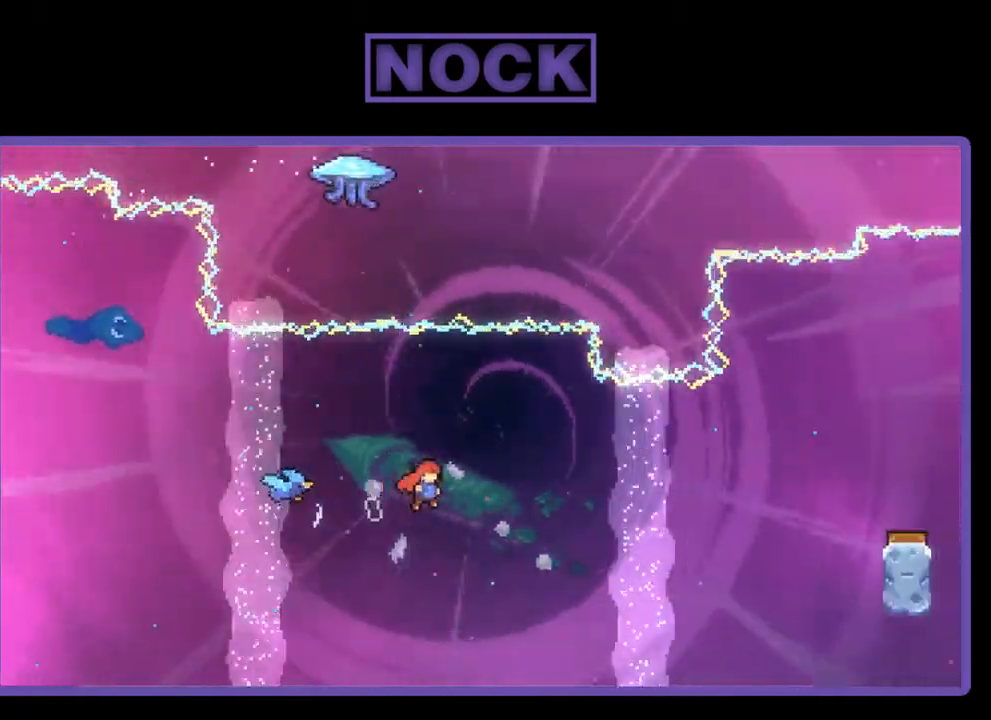
{"buttons": ["CIRCLE", "R2", "DPAD_UP", "DPAD_RIGHT"], "right_stick": "center", "events": [[333, "DPAD_UP", "down"], [467, "CIRCLE", "down"]]}
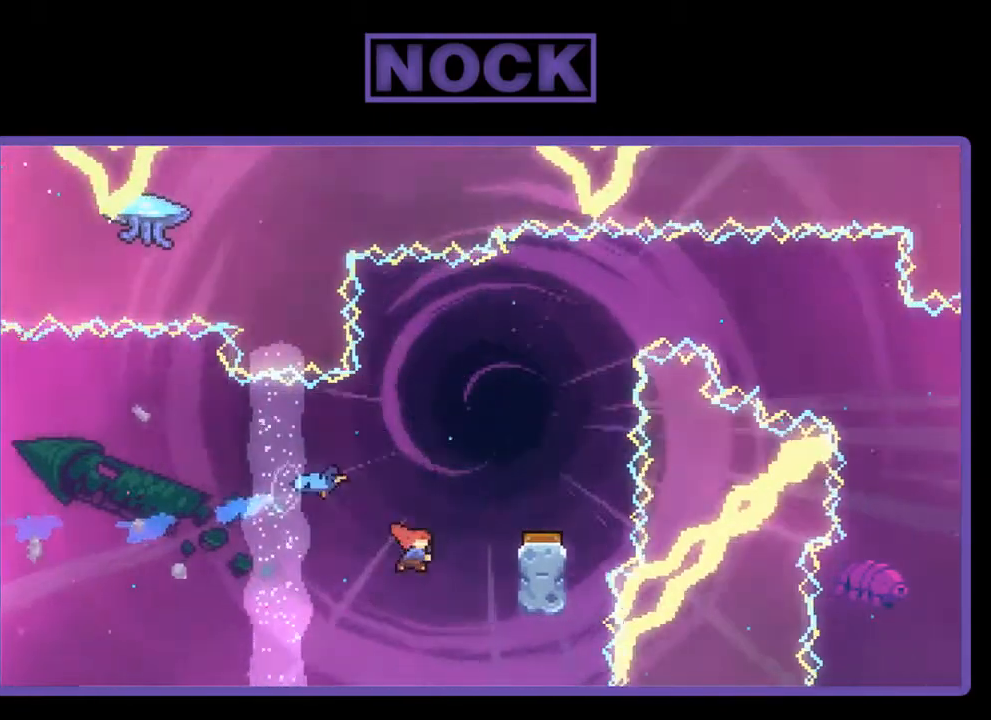
{"buttons": ["R2", "DPAD_RIGHT"], "right_stick": "center", "events": [[33, "DPAD_RIGHT", "up"], [100, "DPAD_RIGHT", "down"], [200, "DPAD_RIGHT", "up"], [200, "DPAD_UP", "up"], [233, "CIRCLE", "up"], [400, "DPAD_RIGHT", "down"]]}
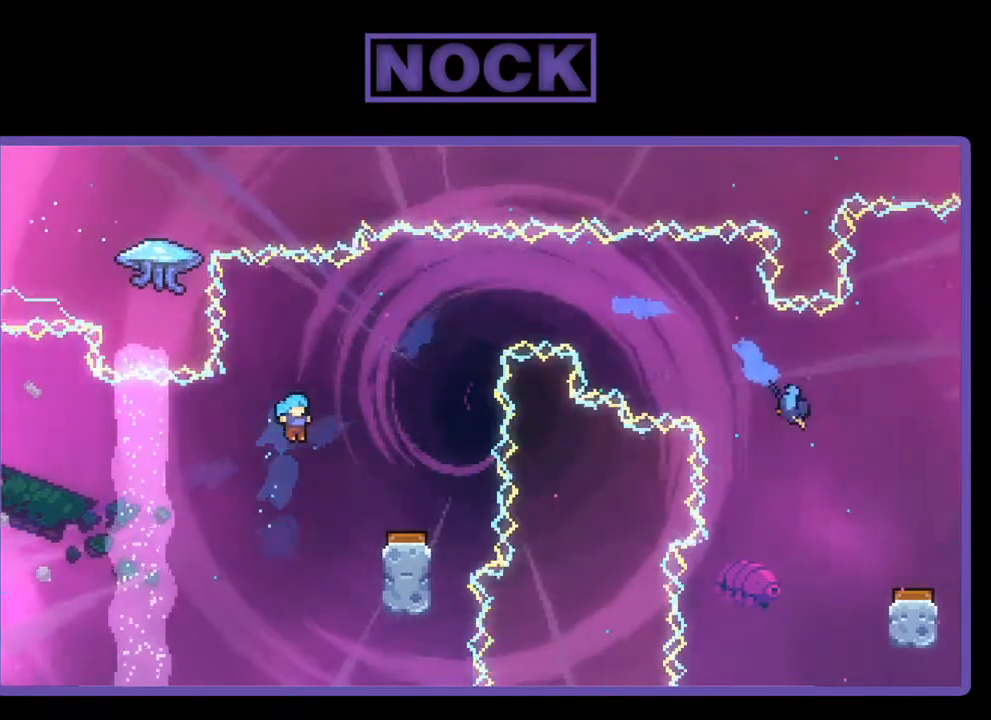
{"buttons": ["R2"], "right_stick": "center", "events": [[200, "DPAD_UP", "down"], [400, "DPAD_RIGHT", "up"], [467, "DPAD_UP", "up"]]}
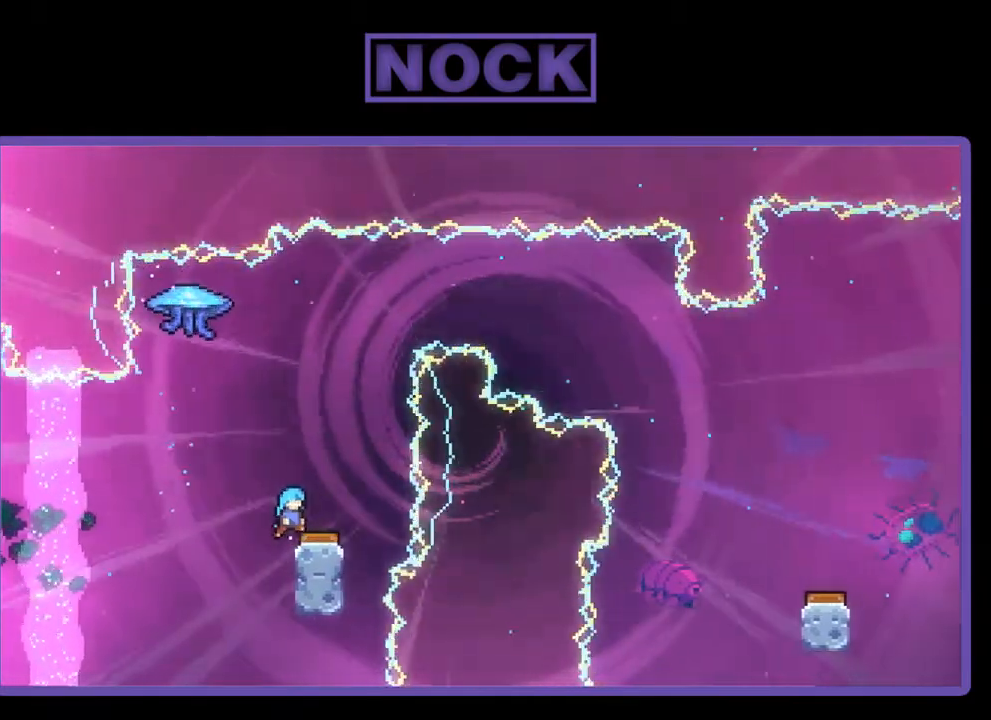
{"buttons": ["R2", "DPAD_UP"], "right_stick": "center", "events": [[167, "DPAD_RIGHT", "down"], [167, "DPAD_UP", "down"], [200, "CROSS", "down"], [300, "DPAD_RIGHT", "up"], [367, "DPAD_LEFT", "down"], [433, "CROSS", "up"], [467, "DPAD_LEFT", "up"]]}
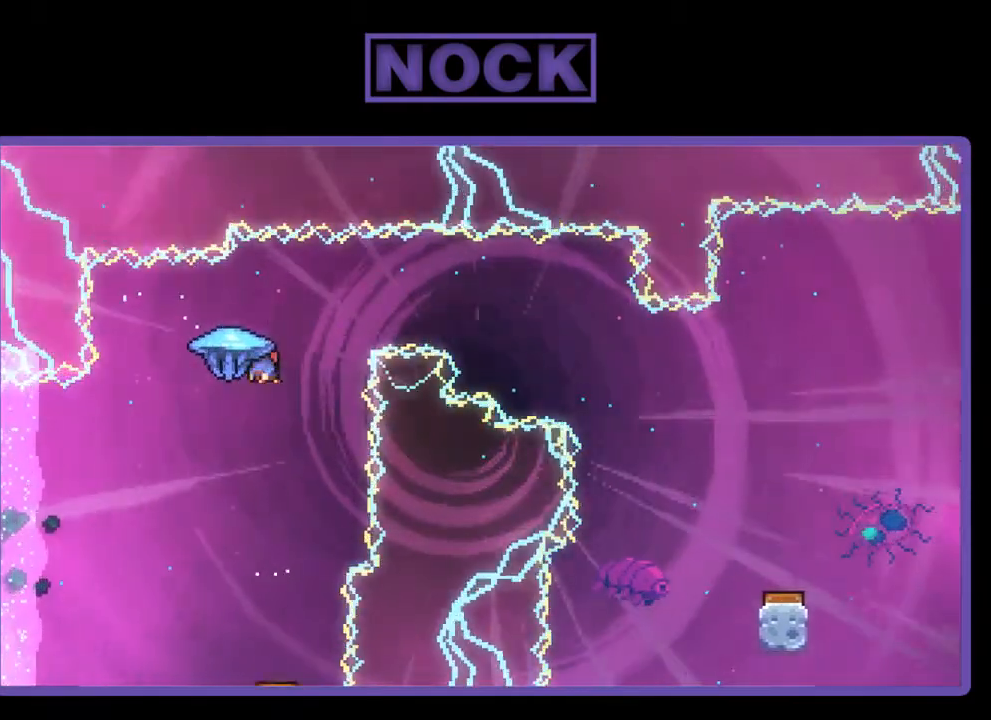
{"buttons": ["R2", "DPAD_RIGHT"], "right_stick": "center", "events": [[133, "DPAD_RIGHT", "down"], [167, "DPAD_UP", "up"], [267, "DPAD_UP", "down"], [333, "DPAD_UP", "up"]]}
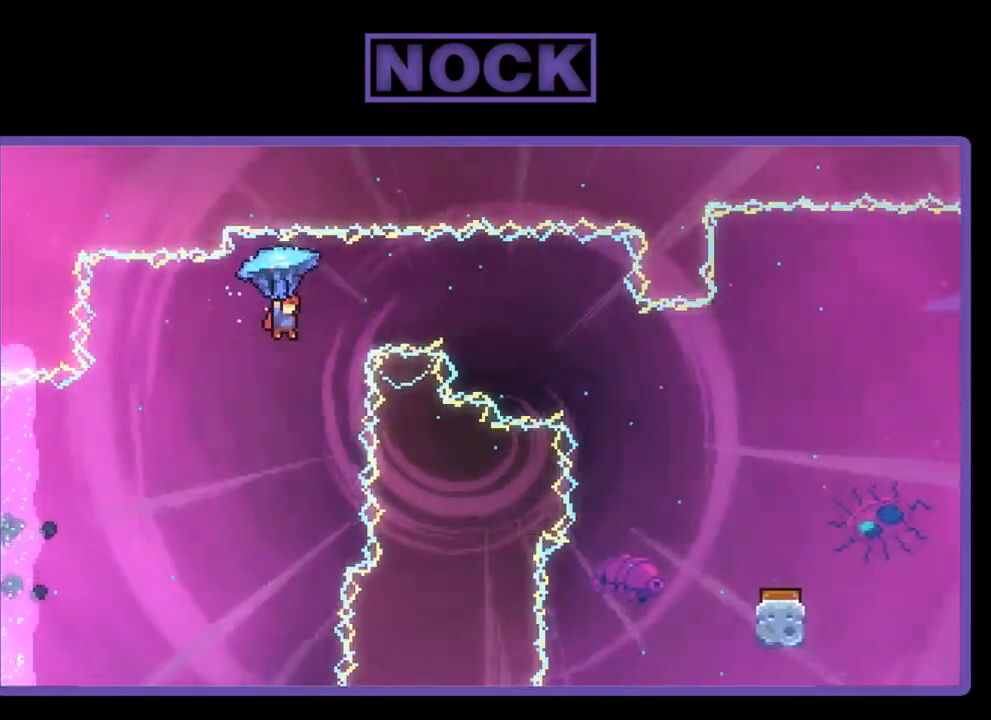
{"buttons": ["CIRCLE", "R2", "DPAD_UP", "DPAD_RIGHT"], "right_stick": "center", "events": [[33, "DPAD_RIGHT", "up"], [100, "DPAD_RIGHT", "down"], [100, "R2", "up"], [133, "DPAD_UP", "down"], [133, "R2", "down"], [300, "CIRCLE", "down"]]}
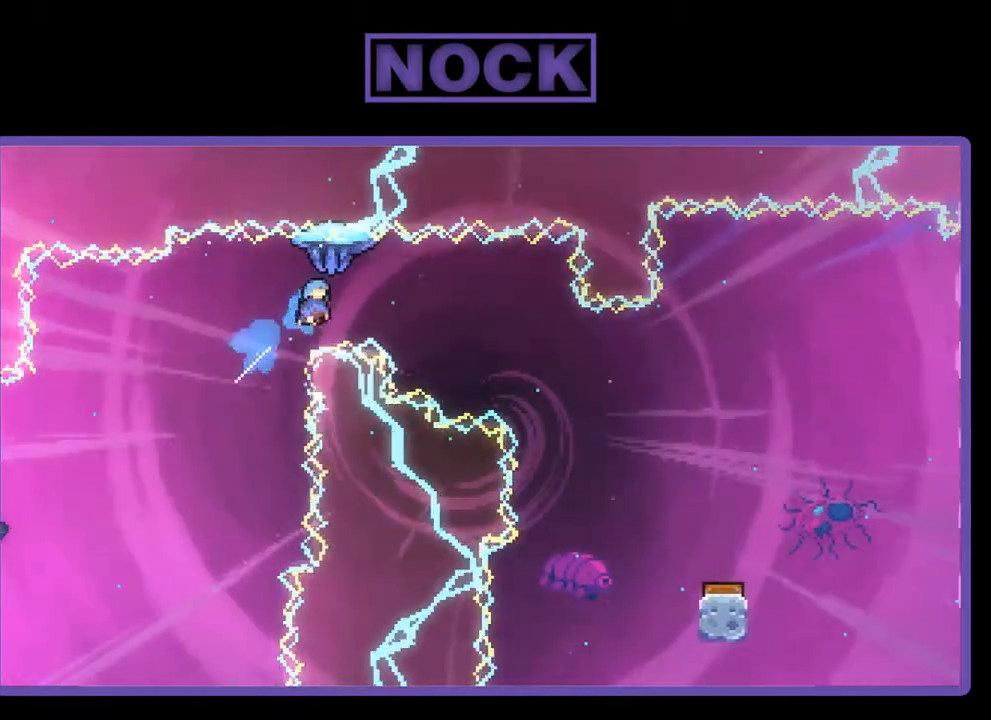
{"buttons": ["R2", "DPAD_RIGHT"], "right_stick": "center", "events": [[33, "DPAD_UP", "up"], [100, "DPAD_RIGHT", "up"], [167, "CIRCLE", "up"], [267, "DPAD_RIGHT", "down"], [267, "DPAD_UP", "down"], [467, "DPAD_UP", "up"]]}
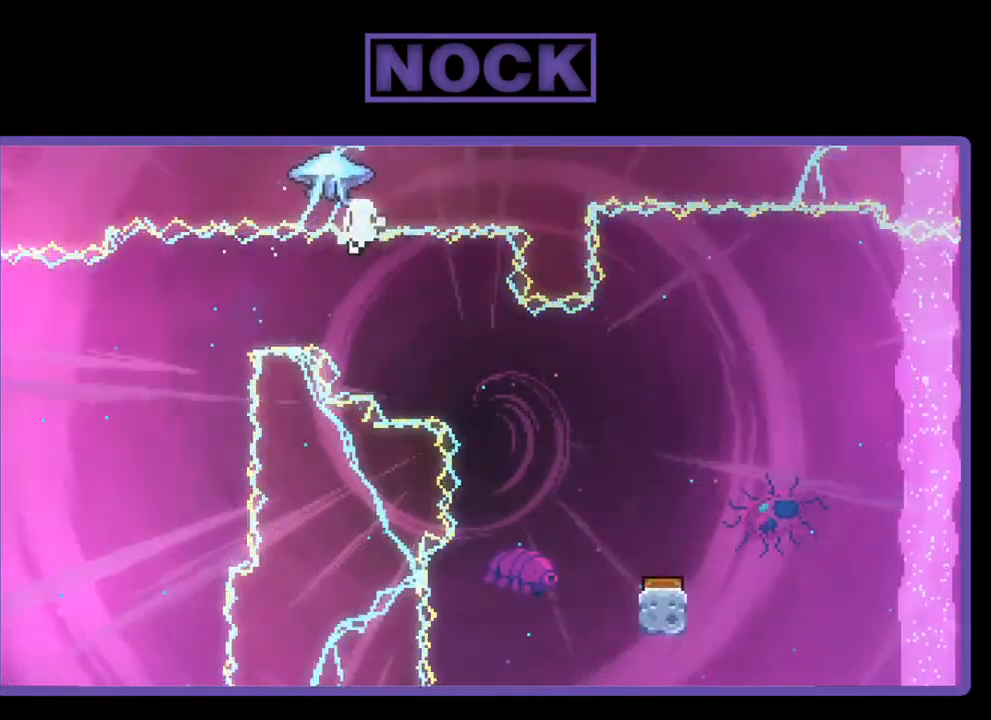
{"buttons": [], "right_stick": "center", "events": [[67, "DPAD_DOWN", "down"], [133, "DPAD_RIGHT", "up"], [133, "R2", "up"], [167, "DPAD_DOWN", "up"]]}
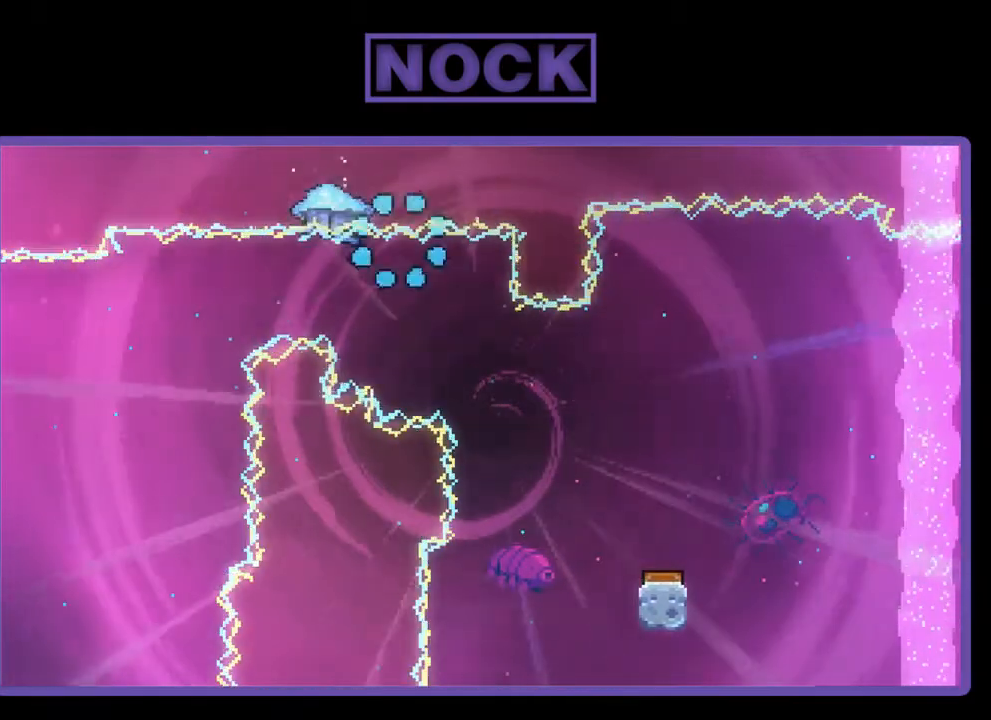
{"buttons": [], "right_stick": "center", "events": []}
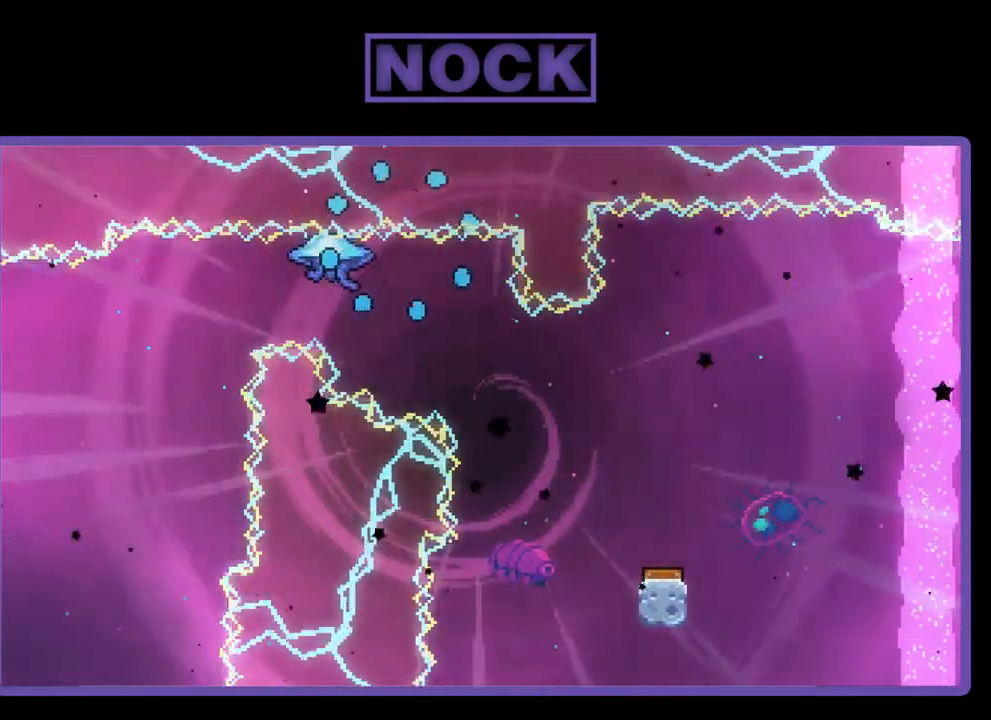
{"buttons": [], "right_stick": "center", "events": []}
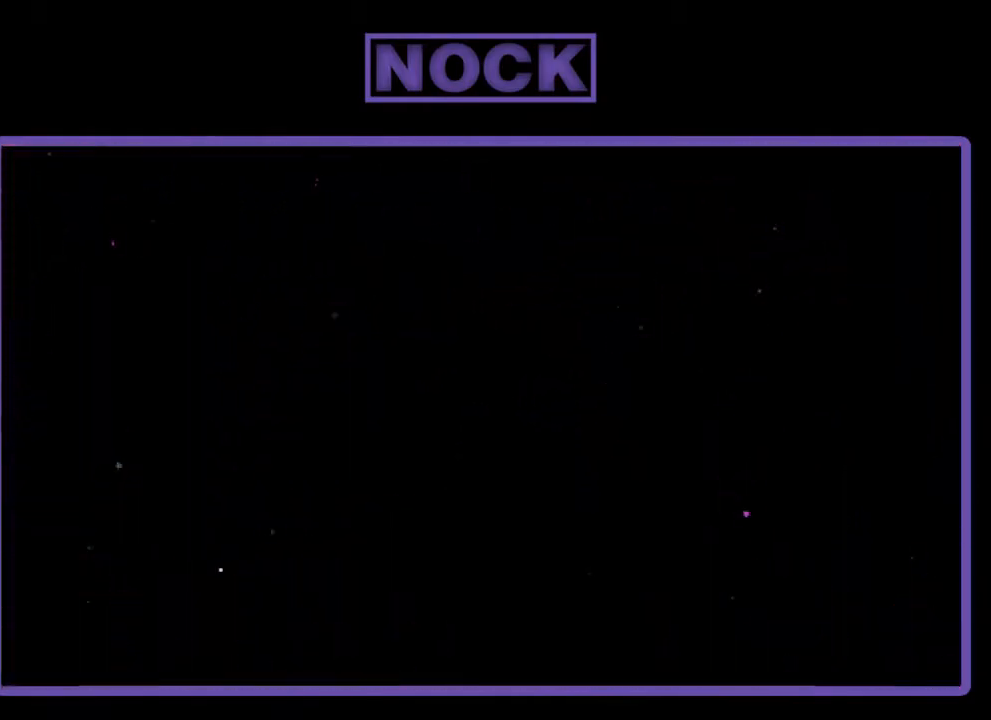
{"buttons": [], "right_stick": "center", "events": []}
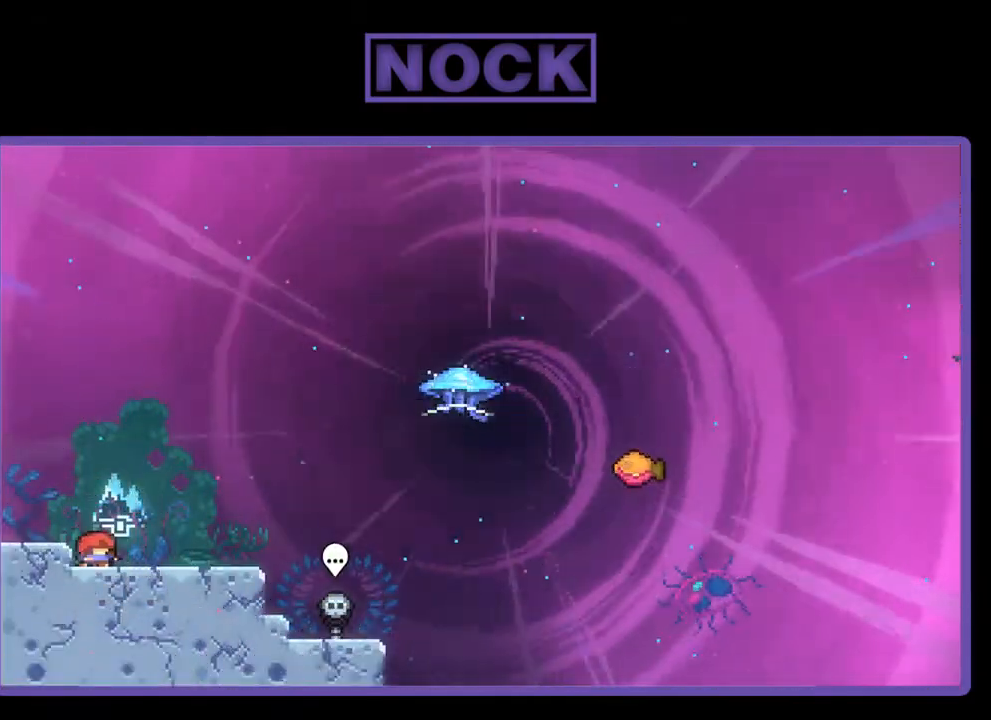
{"buttons": ["R2", "DPAD_RIGHT"], "right_stick": "center", "events": [[300, "DPAD_RIGHT", "down"], [300, "R2", "down"]]}
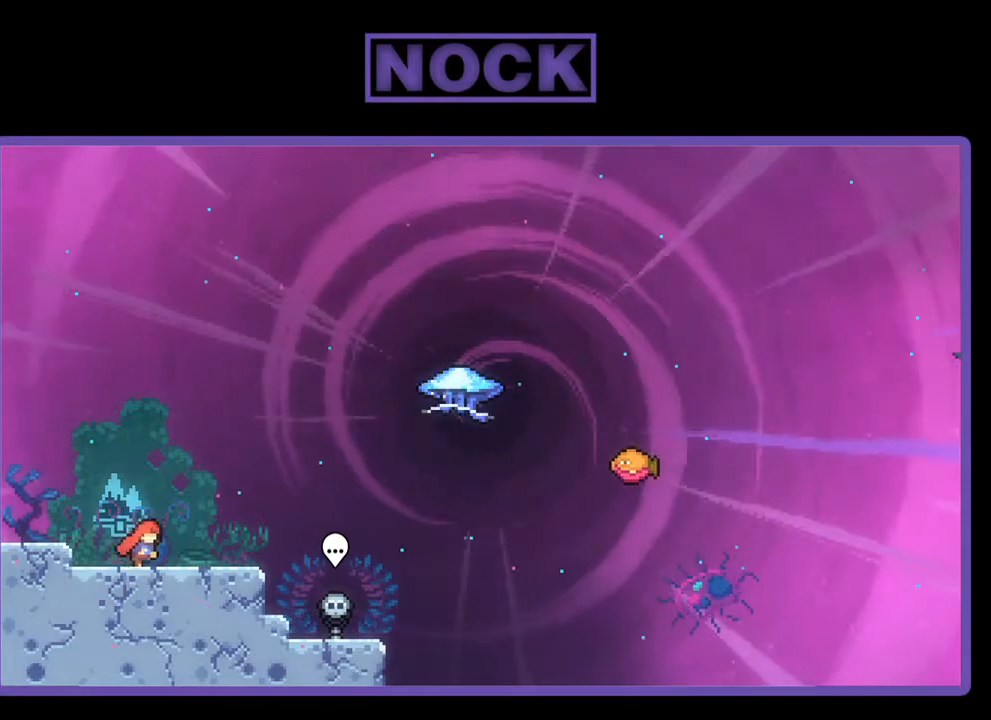
{"buttons": ["CROSS", "R2", "DPAD_RIGHT"], "right_stick": "center", "events": [[433, "CROSS", "down"]]}
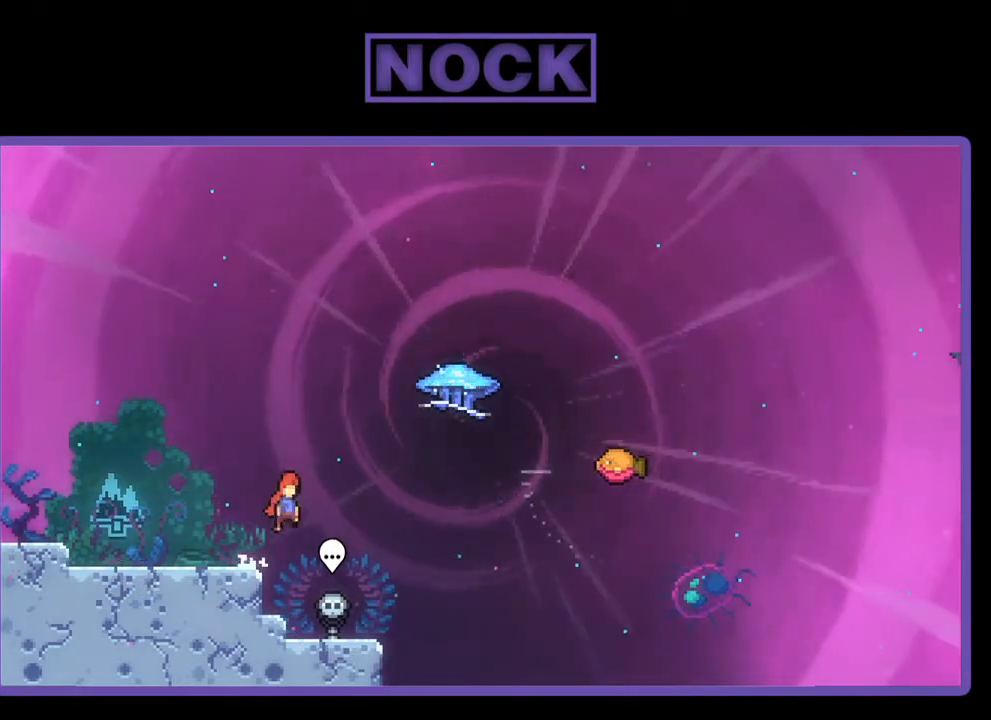
{"buttons": ["CIRCLE", "R2", "DPAD_UP", "DPAD_RIGHT"], "right_stick": "center", "events": [[167, "CROSS", "up"], [167, "DPAD_UP", "down"], [300, "CIRCLE", "down"]]}
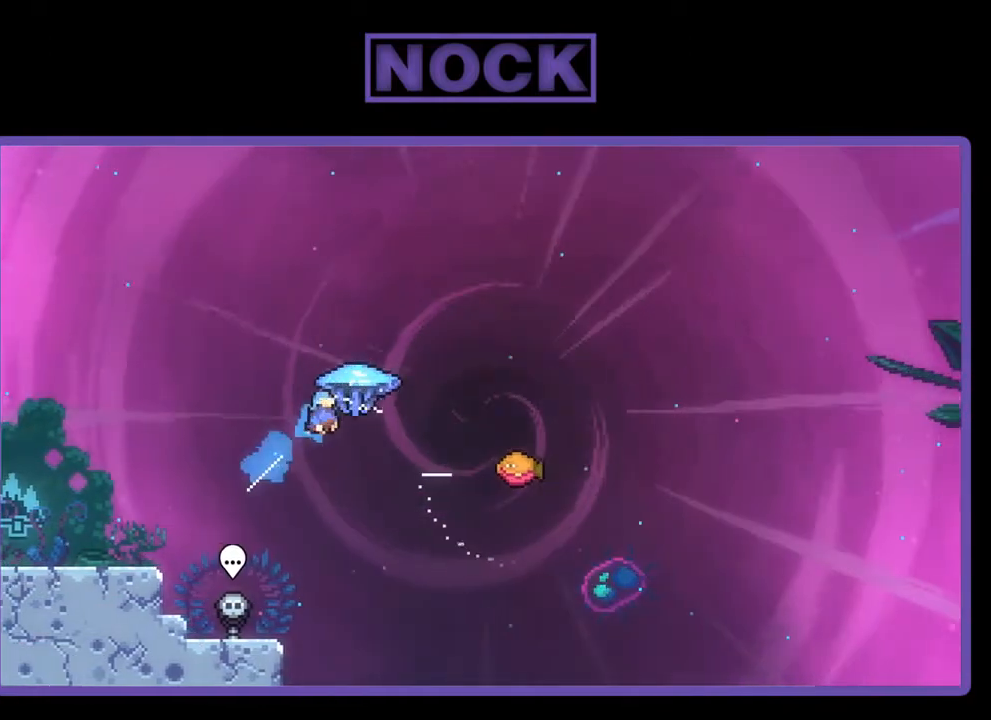
{"buttons": ["R2", "DPAD_RIGHT"], "right_stick": "center", "events": [[33, "CIRCLE", "up"], [167, "DPAD_UP", "up"]]}
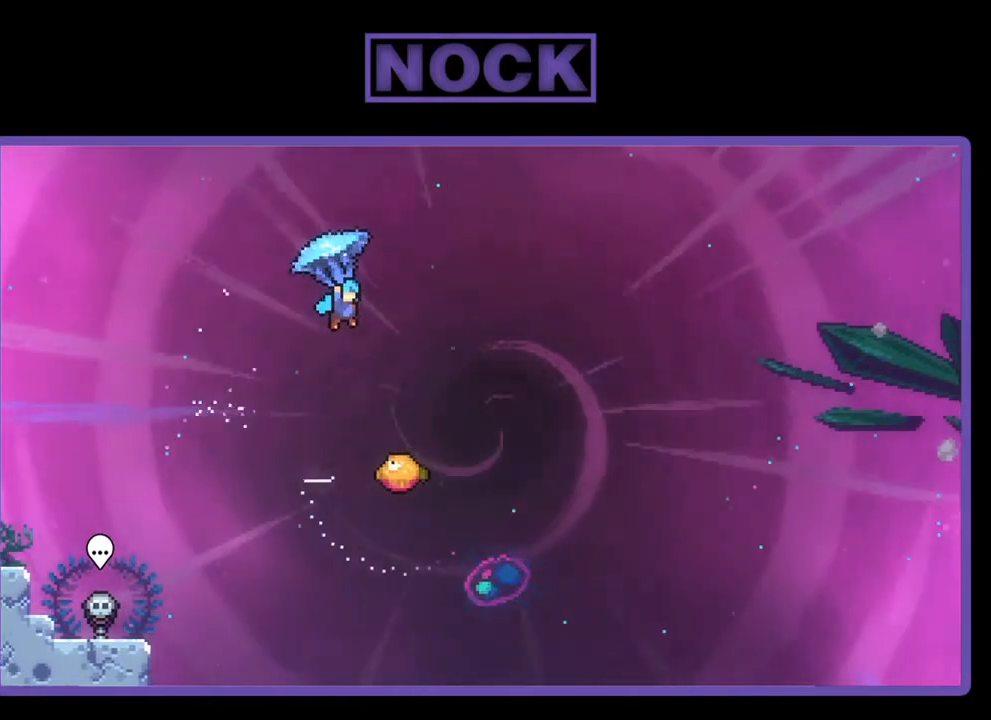
{"buttons": ["R2"], "right_stick": "center", "events": [[367, "DPAD_RIGHT", "up"]]}
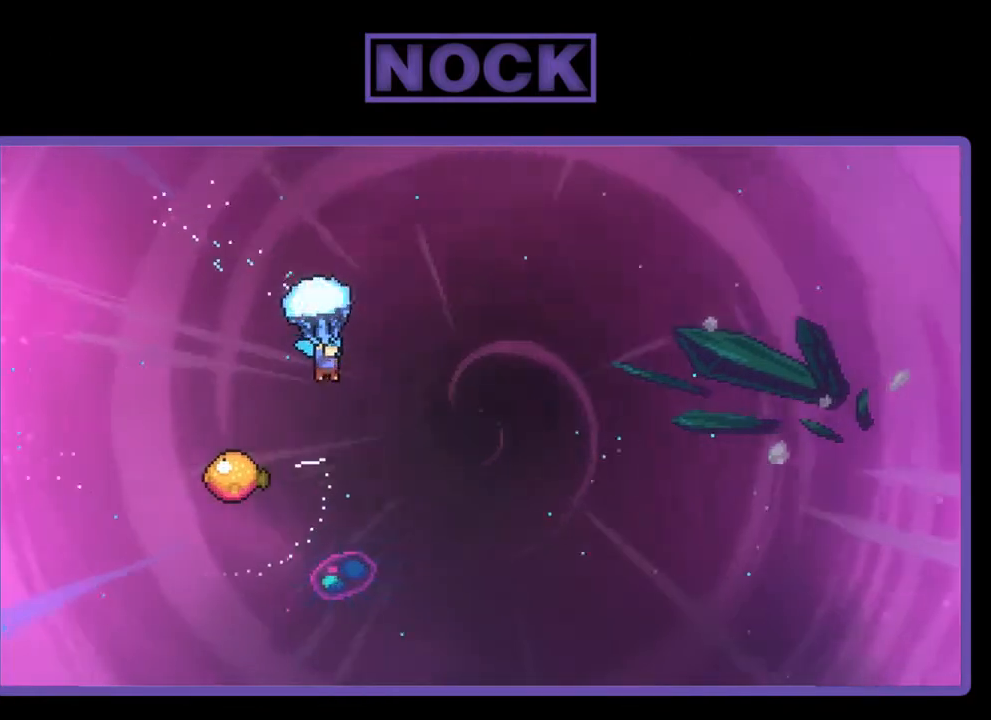
{"buttons": ["R2"], "right_stick": "center", "events": []}
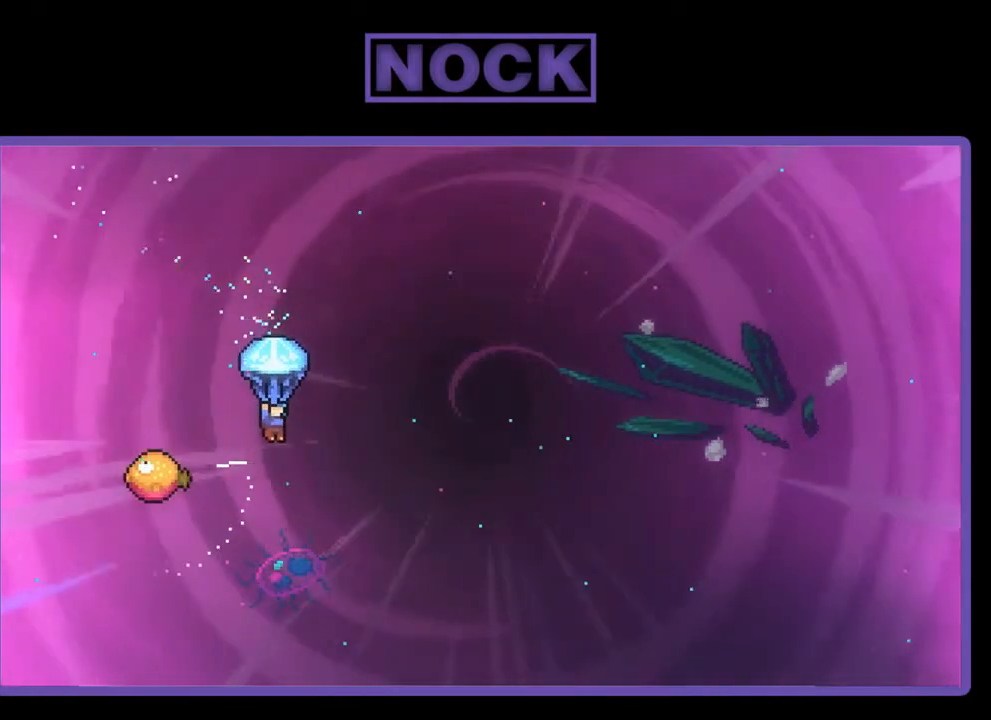
{"buttons": ["R2", "DPAD_RIGHT"], "right_stick": "center", "events": [[100, "DPAD_LEFT", "down"], [433, "DPAD_LEFT", "up"], [500, "DPAD_RIGHT", "down"]]}